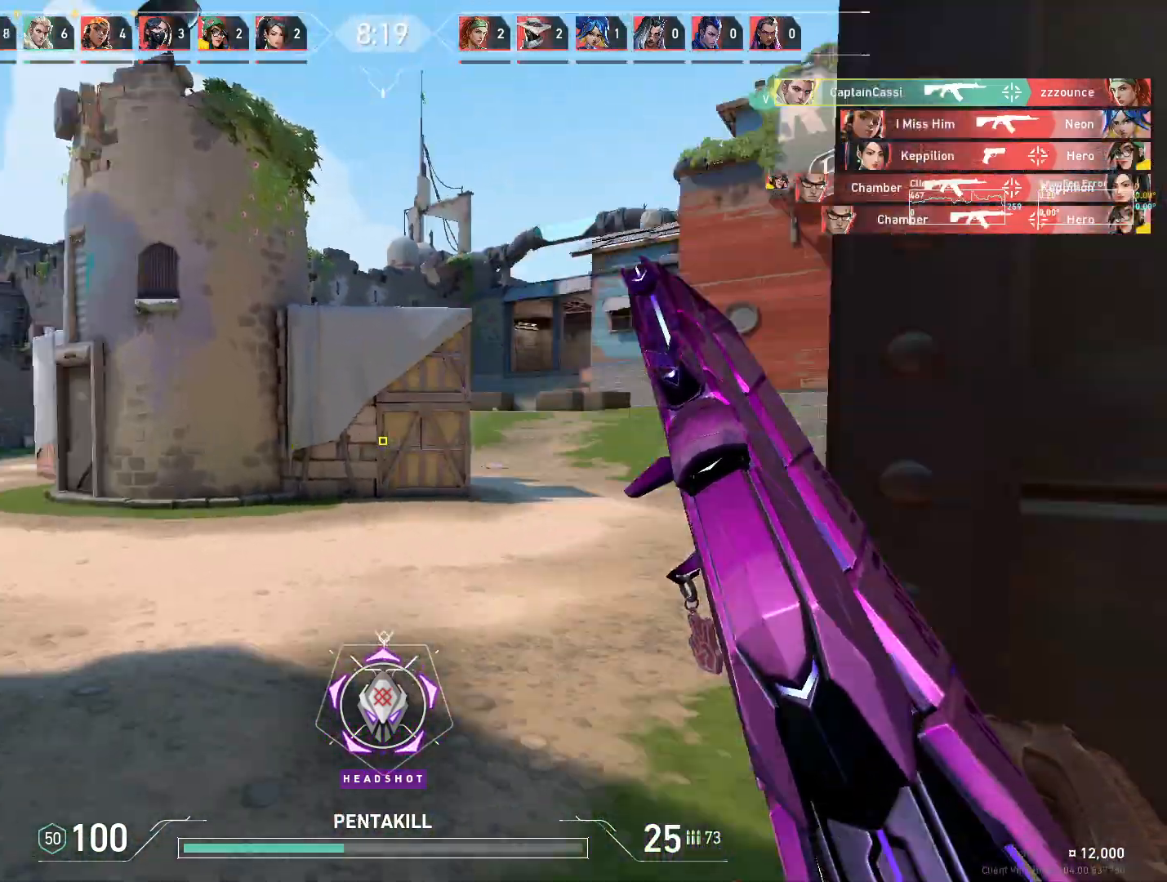
Gameplay with keyboard and mouse; each line is a JSON object with the keys and mouse buttons held at the frame after it. "events" lists presses ("down") and releases ("up") of "4", "a", "c", "ctrl", "d", "e", "q", "r", "s", "shift", "space", "w", "x", "z", "mouse_left", "mouse_wheel", "mouse_right", "mouse_mb4" and "mouse_mb5" between this image and that frame as [ms after this image, input, new state], when the widget could be followed in between. "mouse_left", "mouse_wheel", "mouse_right", "mouse_mb4", "mouse_mb5" = the "left", "wheel", "right", "mb4", "mb5" buttons of the "mouse" list. No other keys are recorded. "wheel" means that the mouse wheel is clicked or scrolled. Mouse movement is not recorded.
{"keys": ["d", "w"], "mouse": [], "events": [[317, "a", "up"], [433, "d", "down"]]}
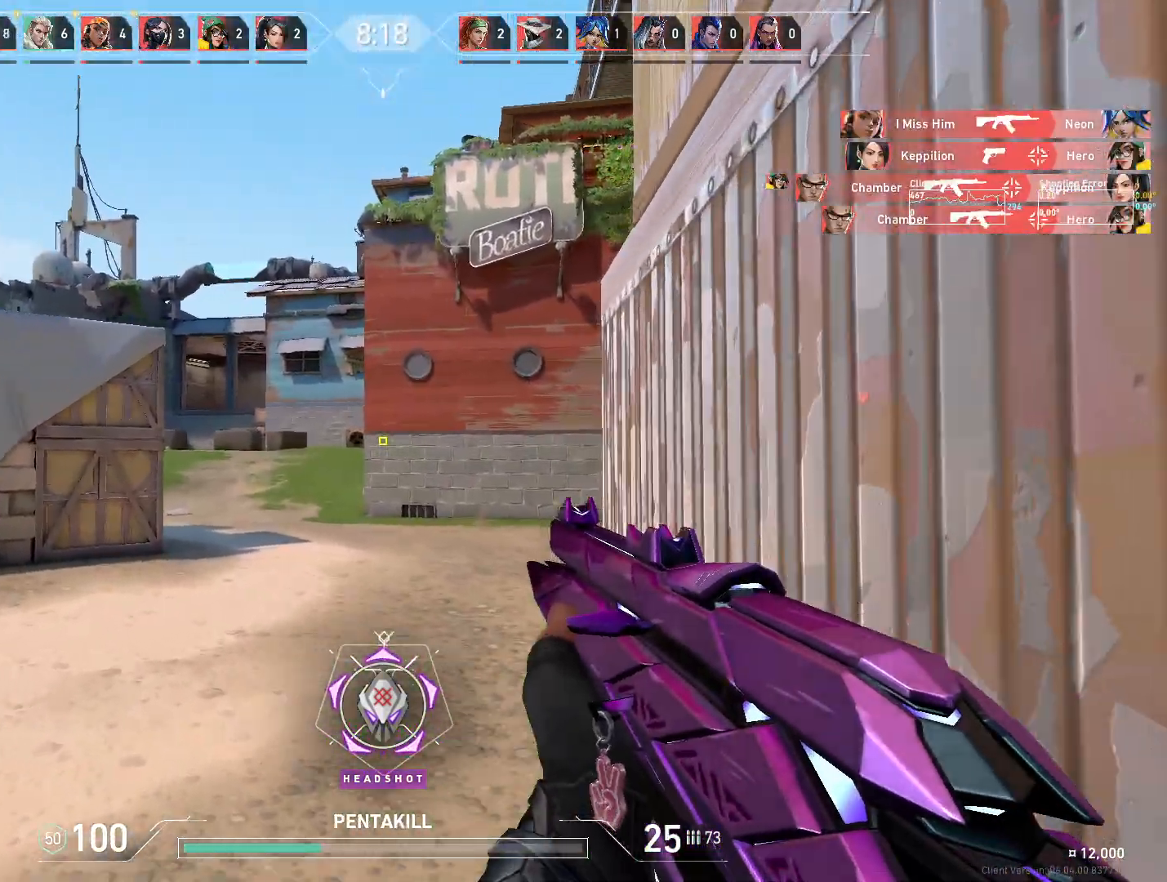
{"keys": ["d", "w"], "mouse": [], "events": [[83, "w", "up"], [350, "w", "down"]]}
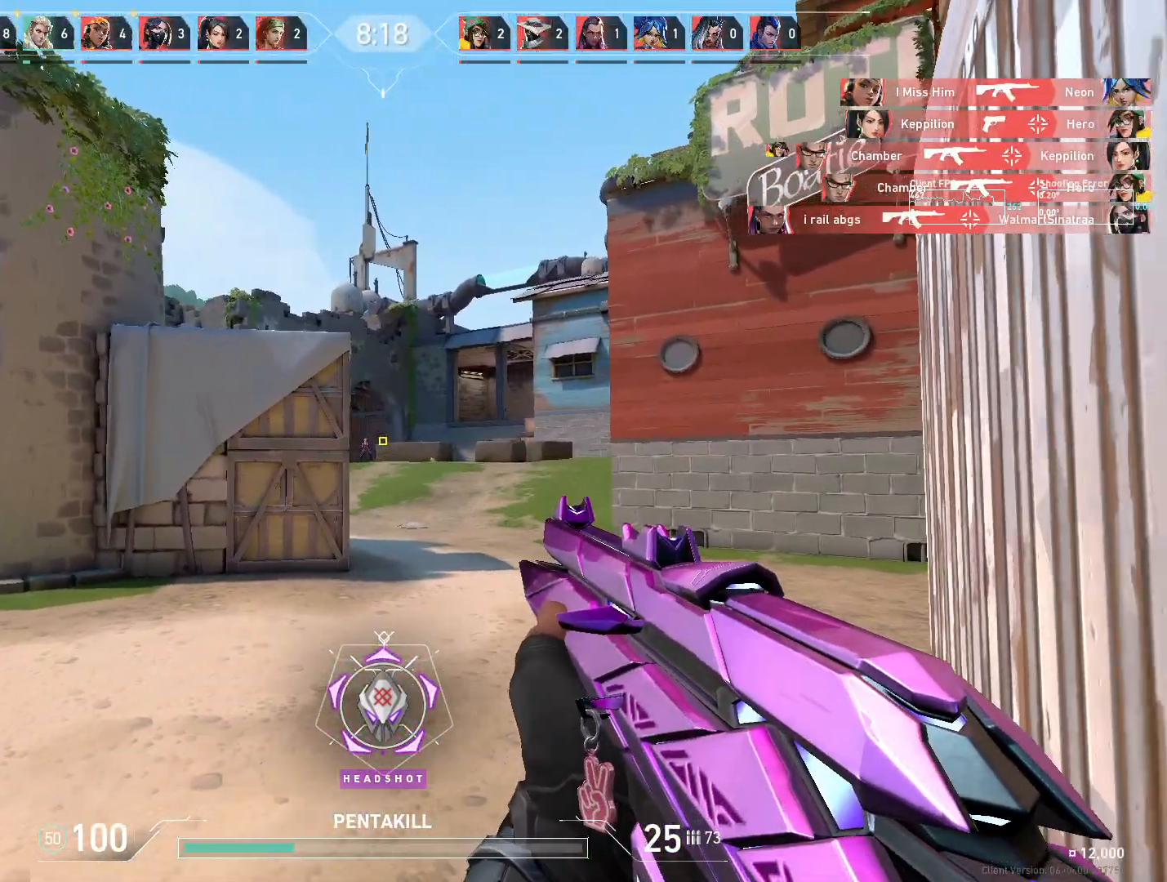
{"keys": [], "mouse": [], "events": [[50, "a", "down"], [83, "d", "up"], [167, "w", "up"], [217, "a", "up"], [267, "d", "down"], [333, "d", "up"]]}
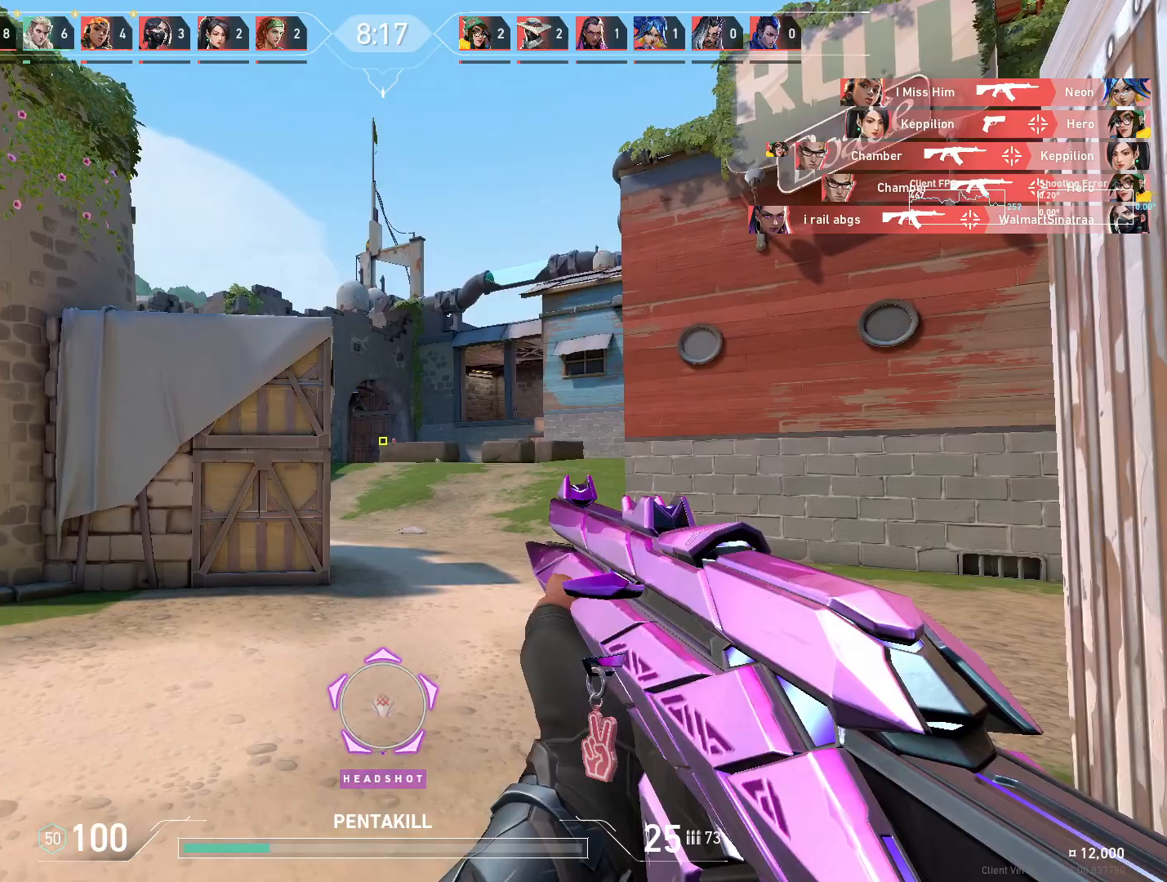
{"keys": ["a"], "mouse": ["left"], "events": [[50, "mouse_left", "down"], [183, "mouse_left", "up"], [383, "a", "down"], [467, "mouse_left", "down"]]}
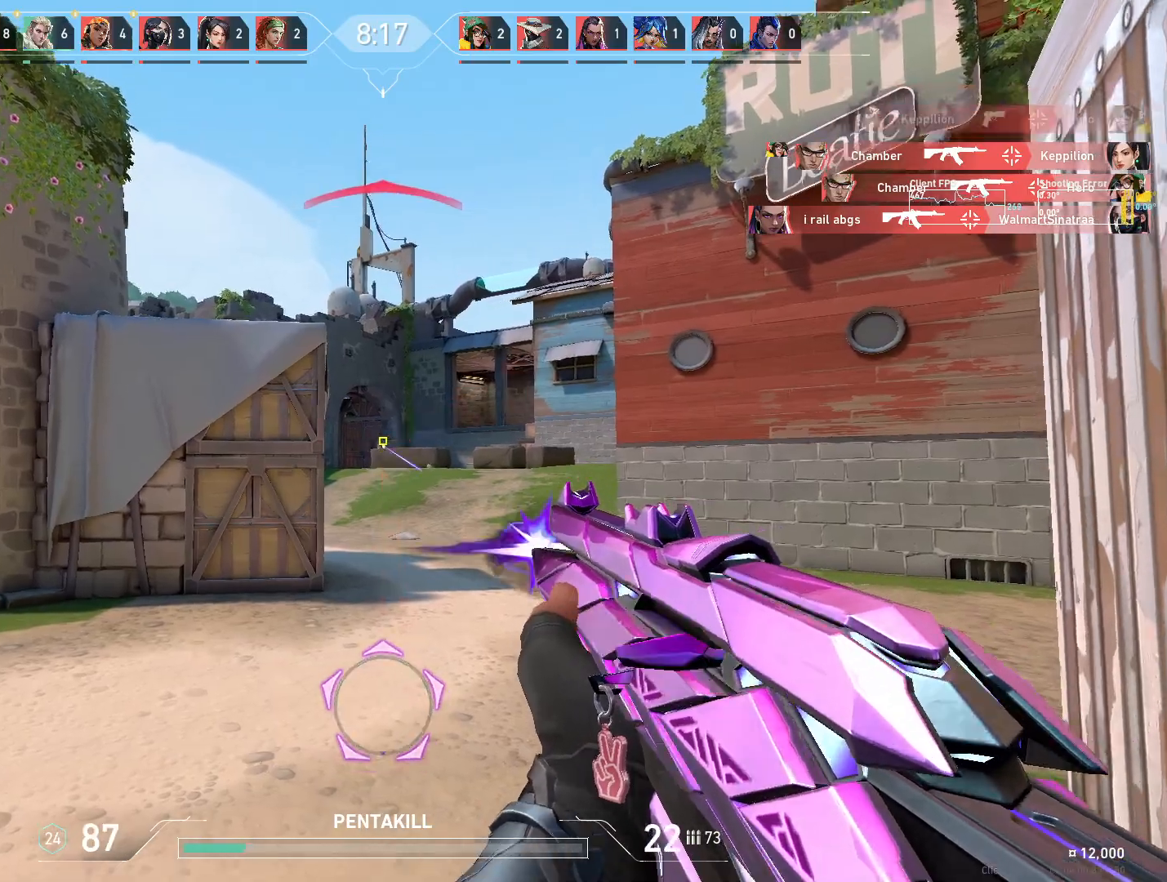
{"keys": [], "mouse": ["left"], "events": [[100, "a", "up"], [117, "mouse_left", "up"], [450, "mouse_left", "down"]]}
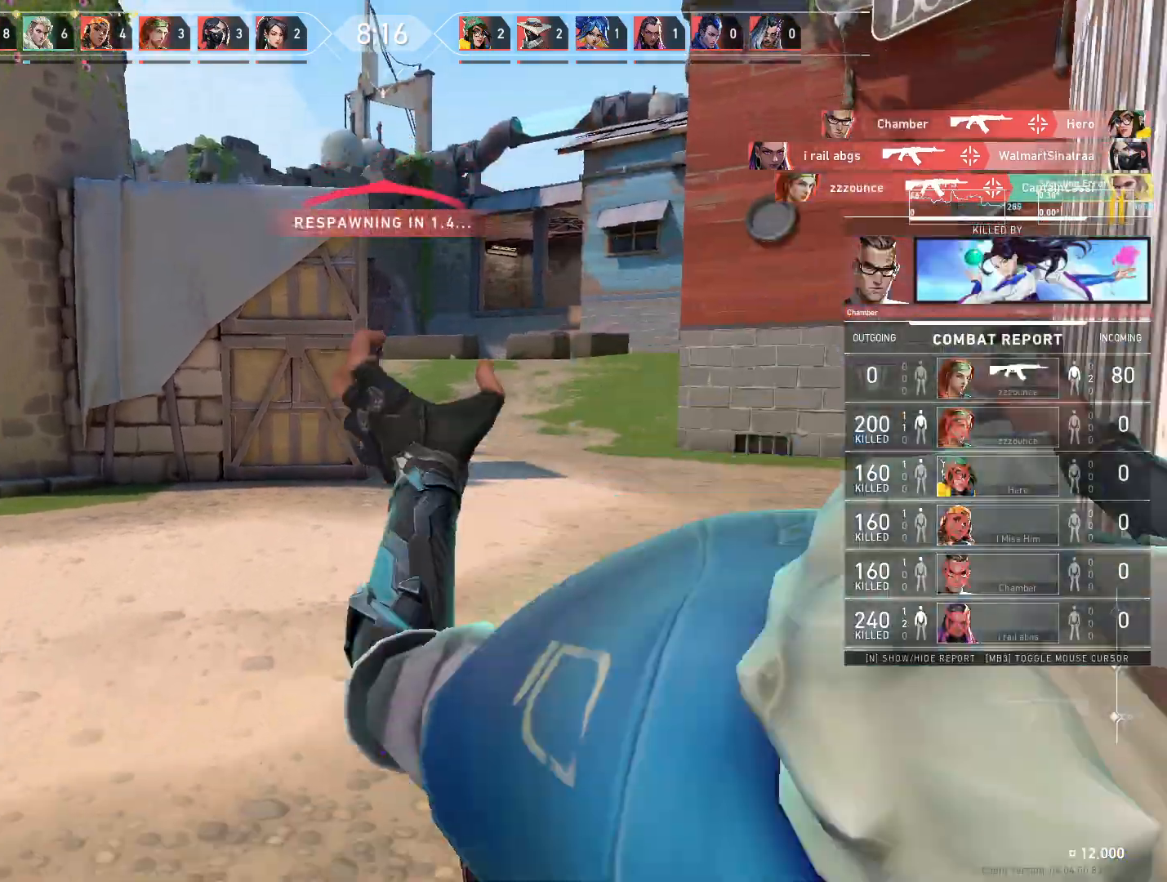
{"keys": [], "mouse": [], "events": [[17, "a", "down"], [83, "mouse_left", "up"], [183, "a", "up"]]}
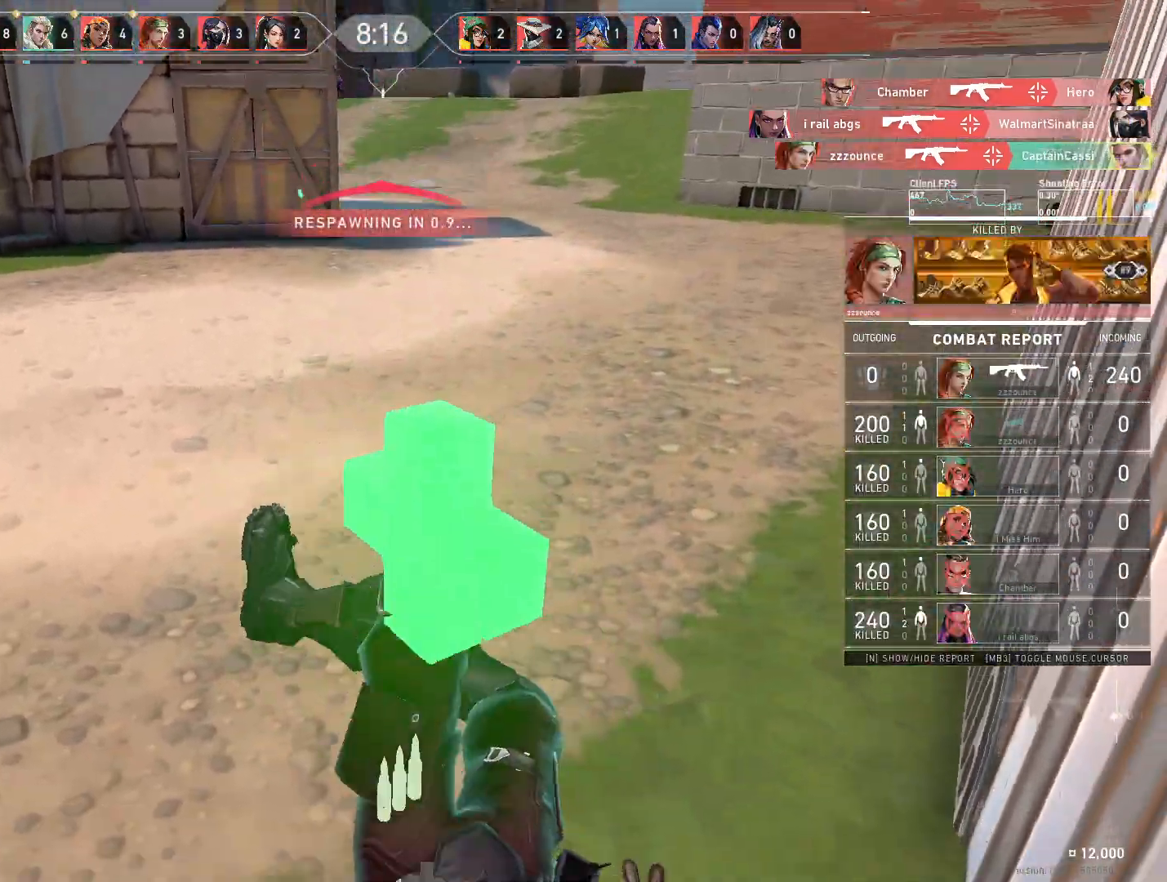
{"keys": ["w"], "mouse": [], "events": [[250, "w", "down"]]}
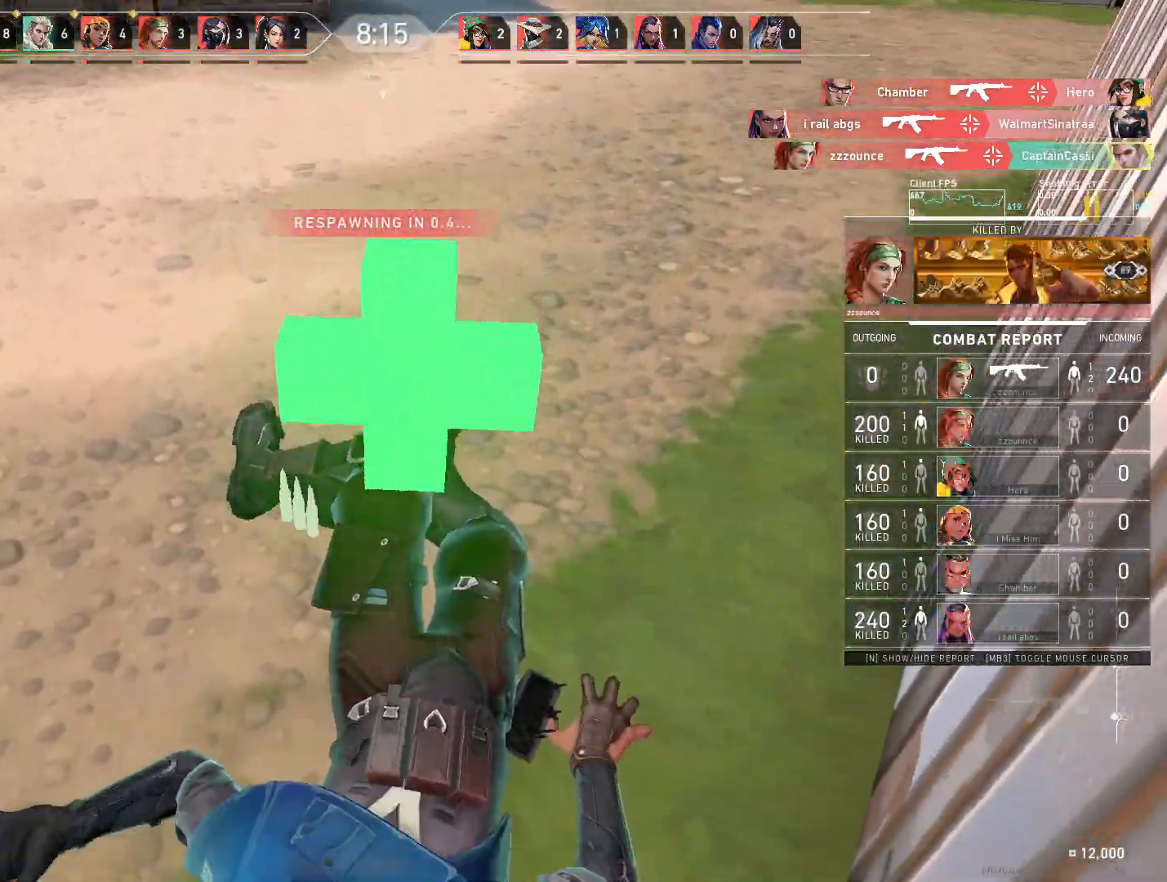
{"keys": ["w"], "mouse": [], "events": []}
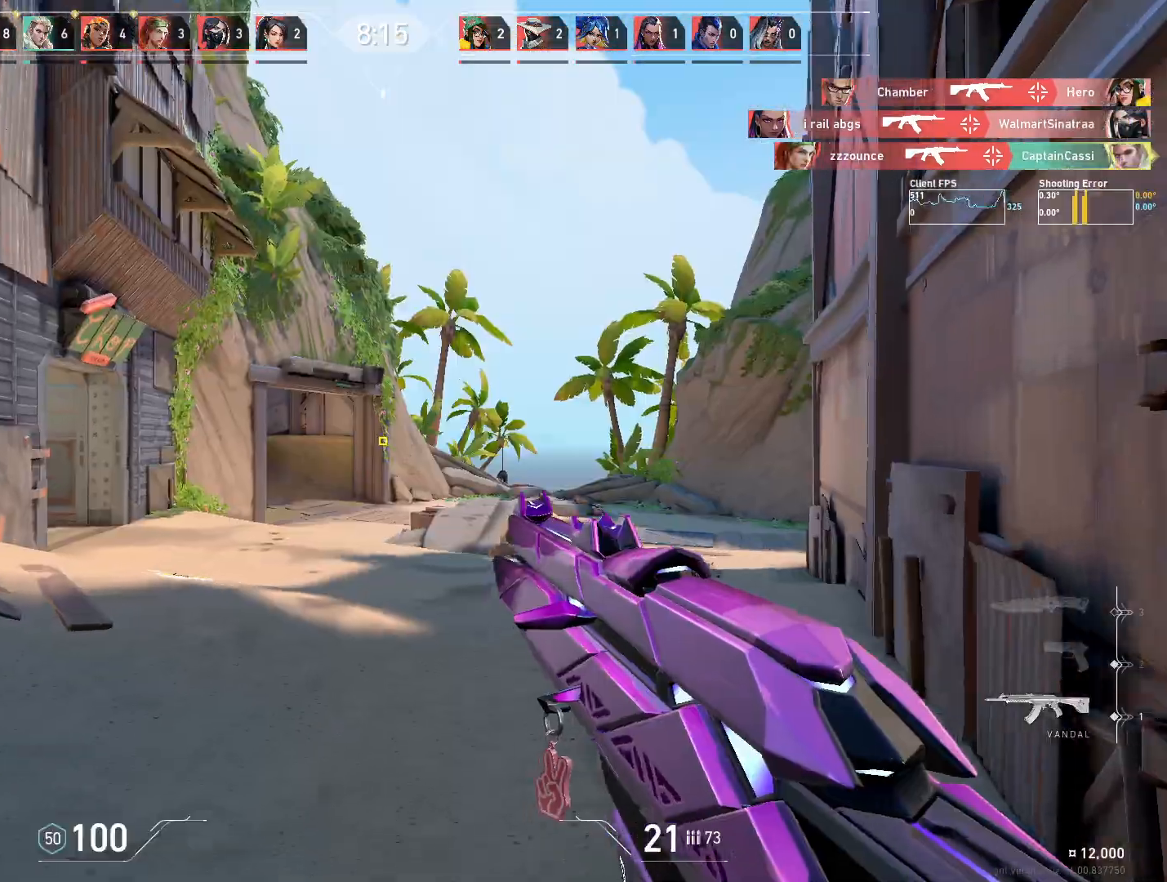
{"keys": ["w"], "mouse": [], "events": []}
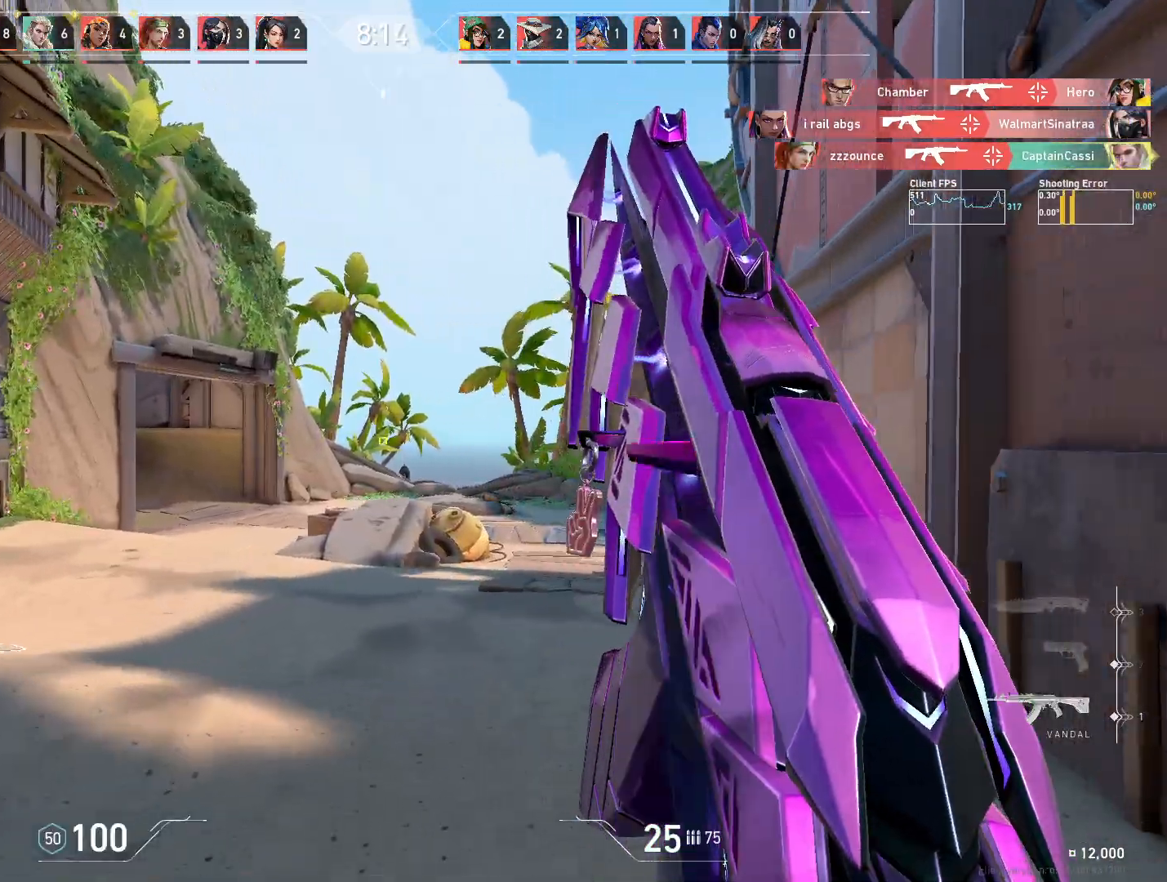
{"keys": ["w"], "mouse": [], "events": []}
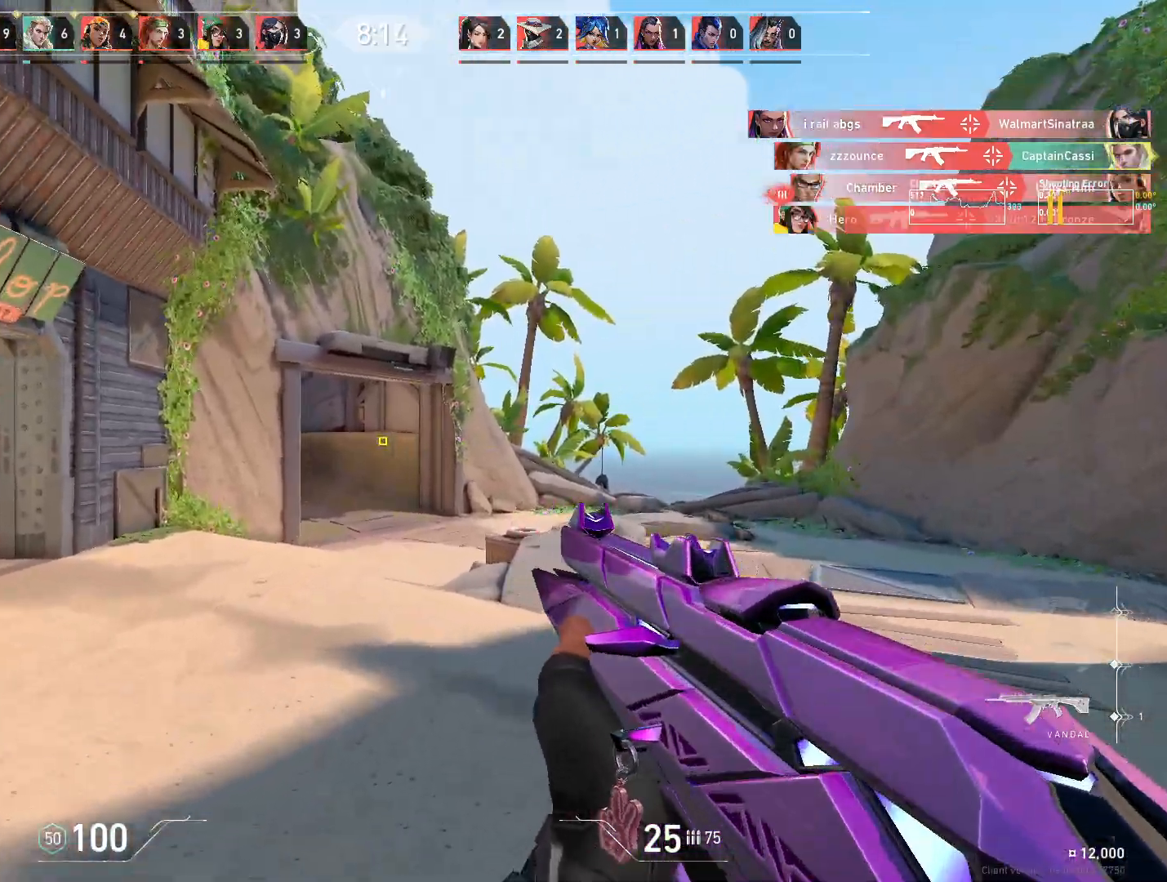
{"keys": ["w"], "mouse": [], "events": [[100, "d", "down"], [367, "d", "up"]]}
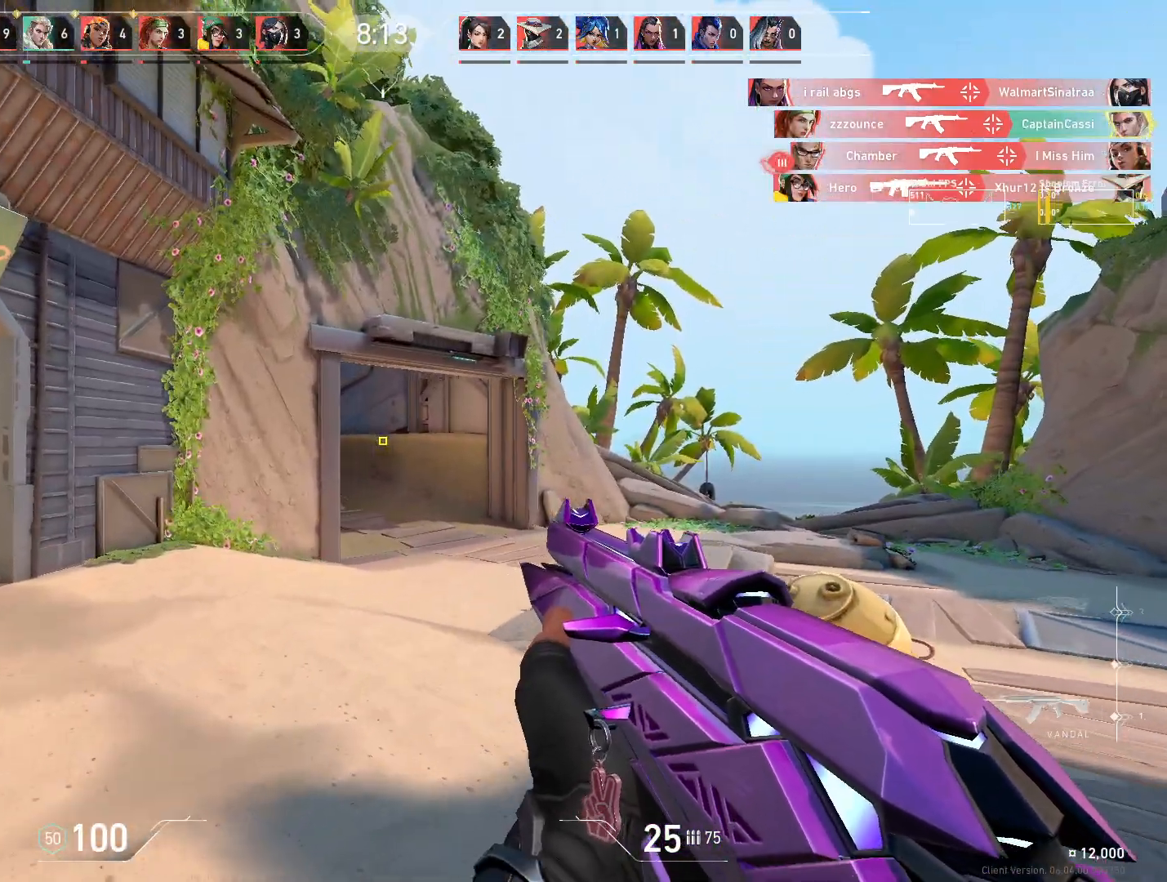
{"keys": ["d", "w"], "mouse": [], "events": [[383, "d", "down"]]}
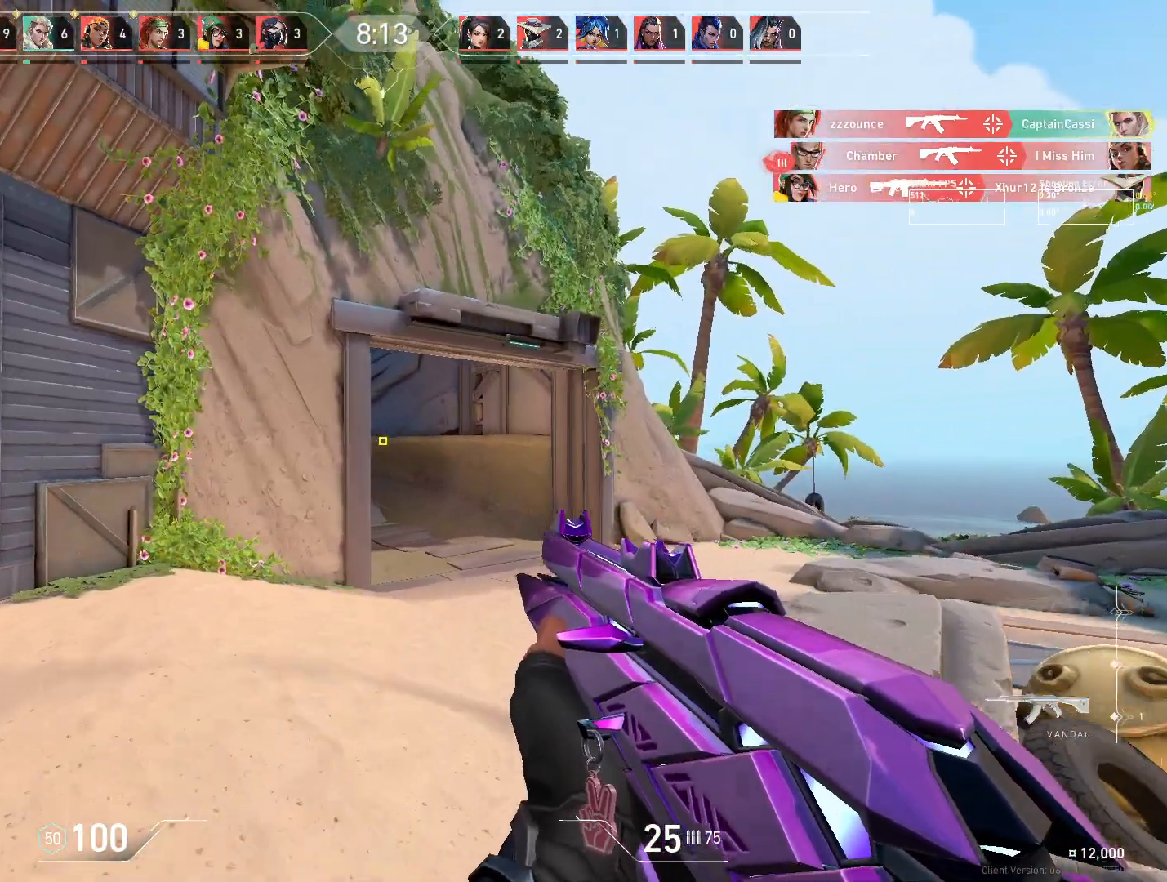
{"keys": ["w"], "mouse": [], "events": [[233, "d", "up"]]}
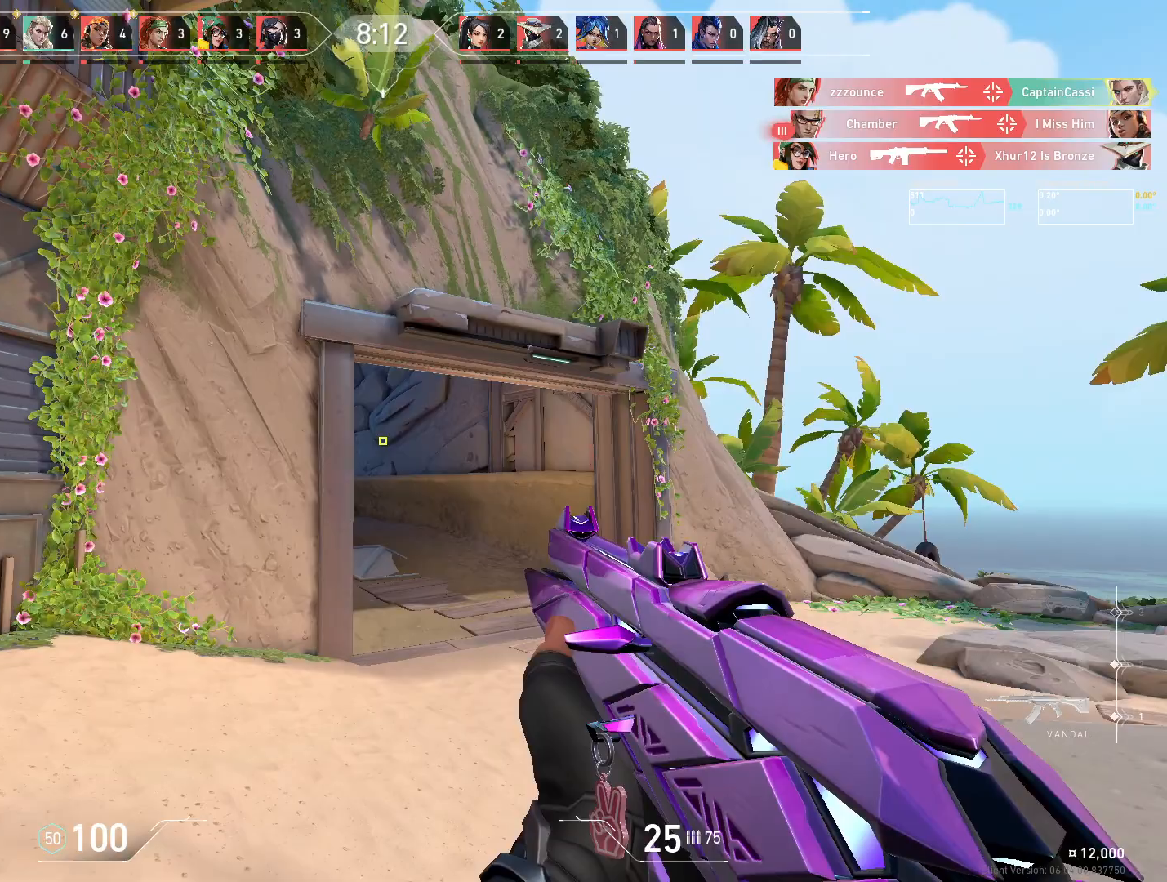
{"keys": ["w"], "mouse": [], "events": [[300, "d", "down"], [450, "d", "up"]]}
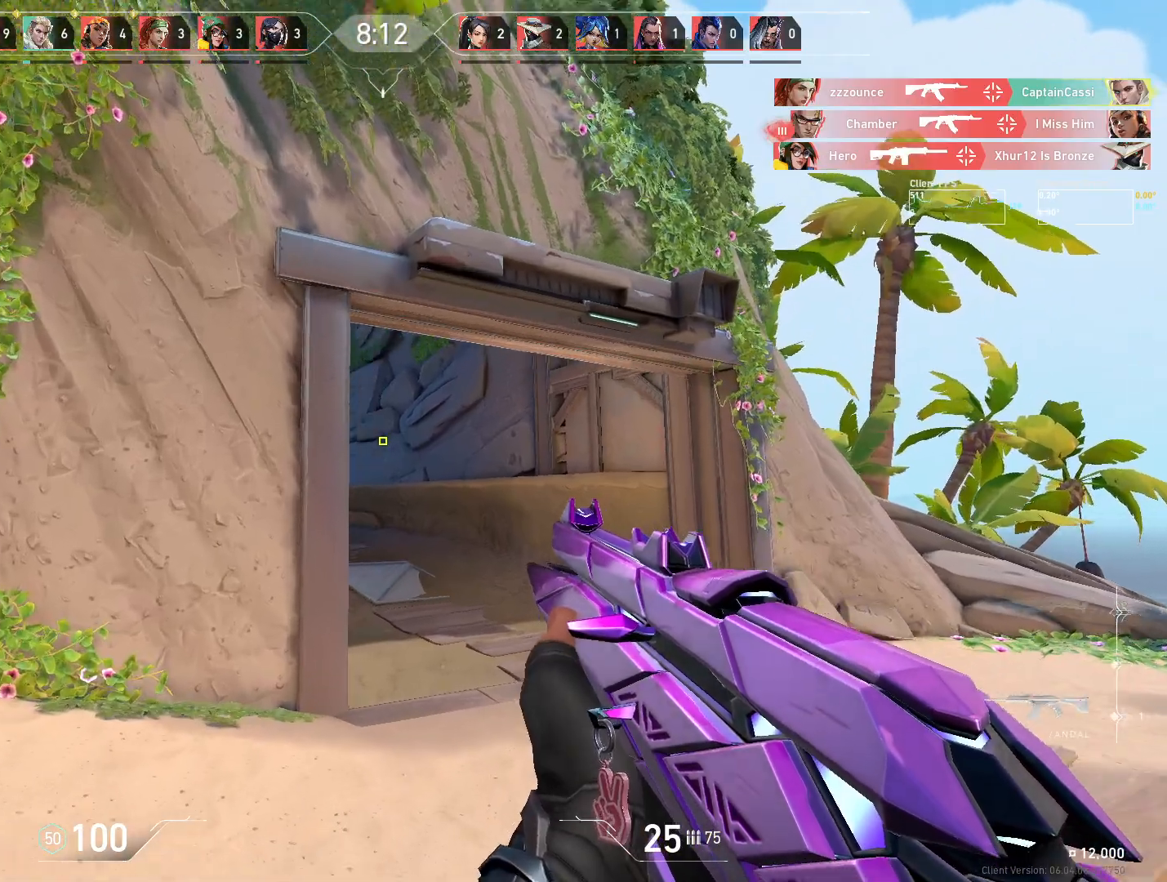
{"keys": ["w"], "mouse": [], "events": []}
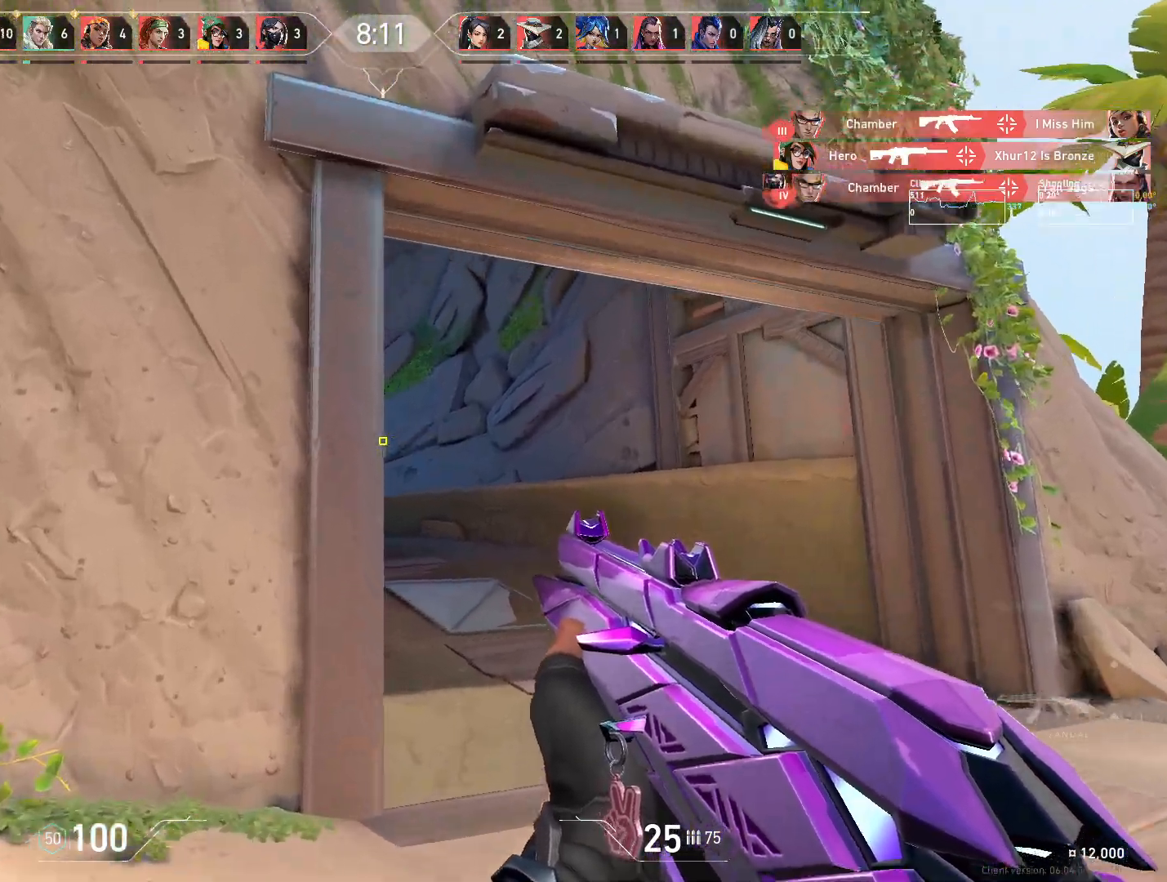
{"keys": ["d", "w"], "mouse": [], "events": [[33, "d", "down"], [67, "w", "up"], [433, "w", "down"]]}
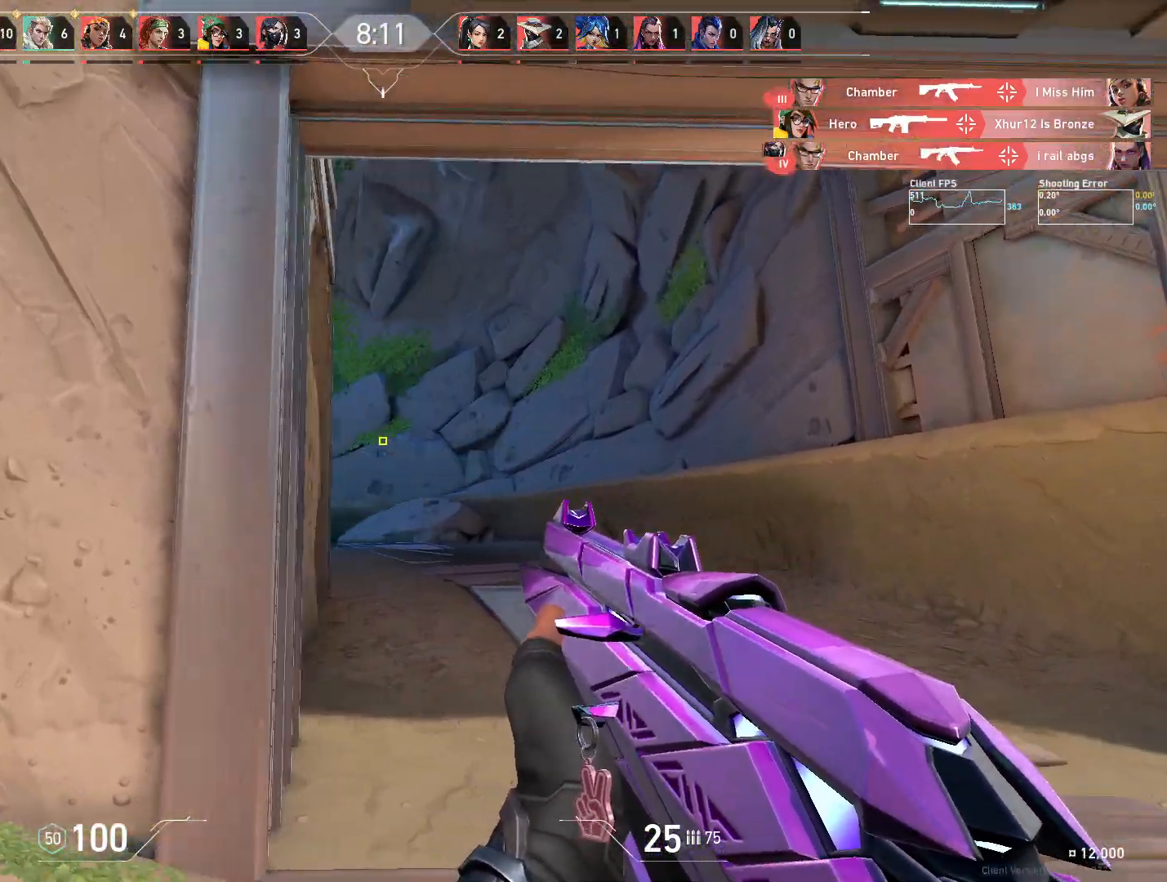
{"keys": ["d", "w"], "mouse": [], "events": []}
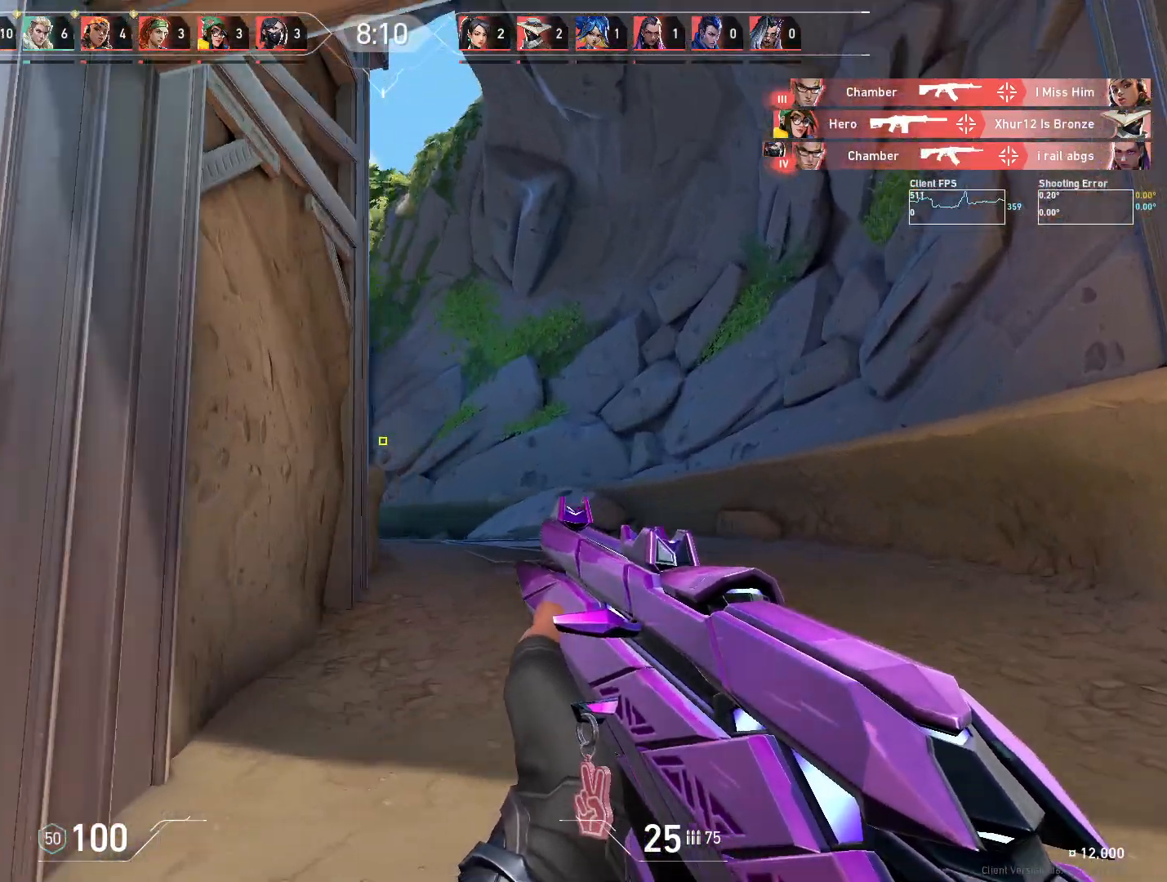
{"keys": ["d", "w"], "mouse": [], "events": []}
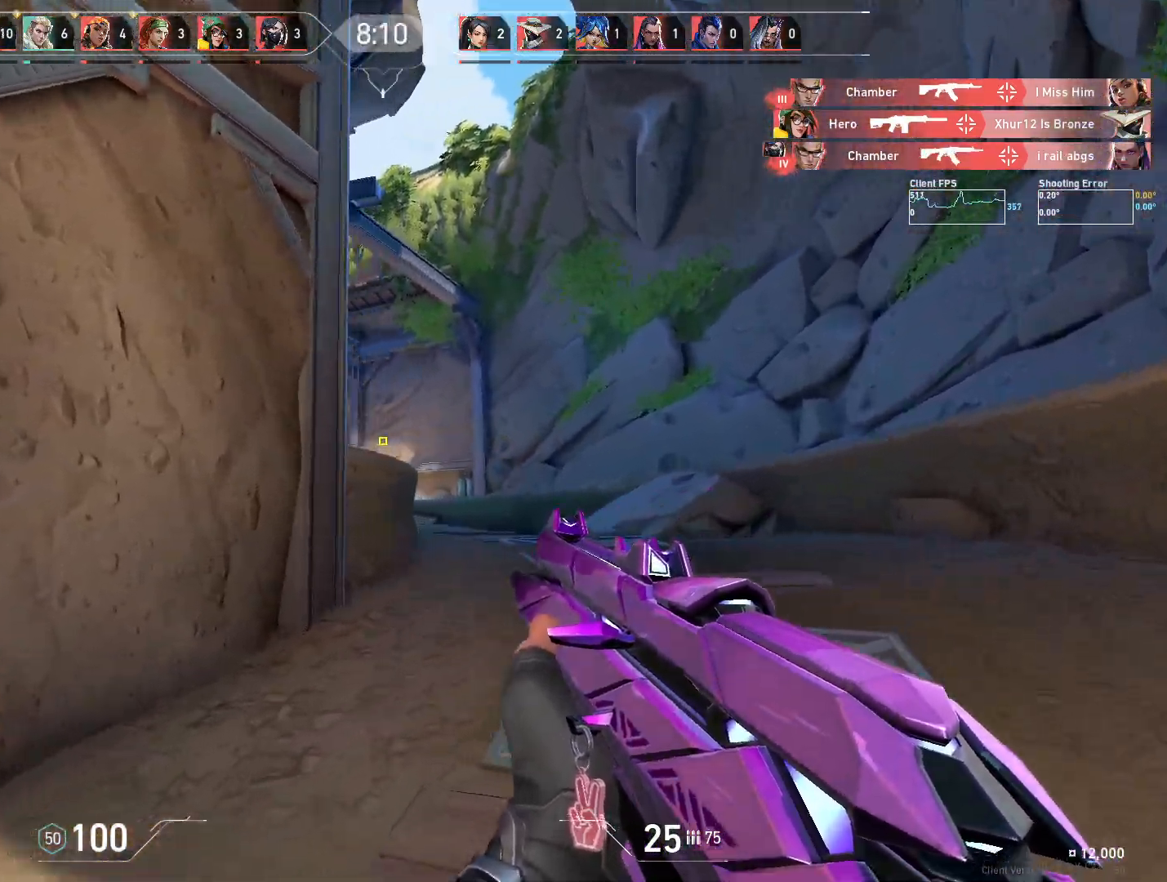
{"keys": ["d", "w"], "mouse": [], "events": []}
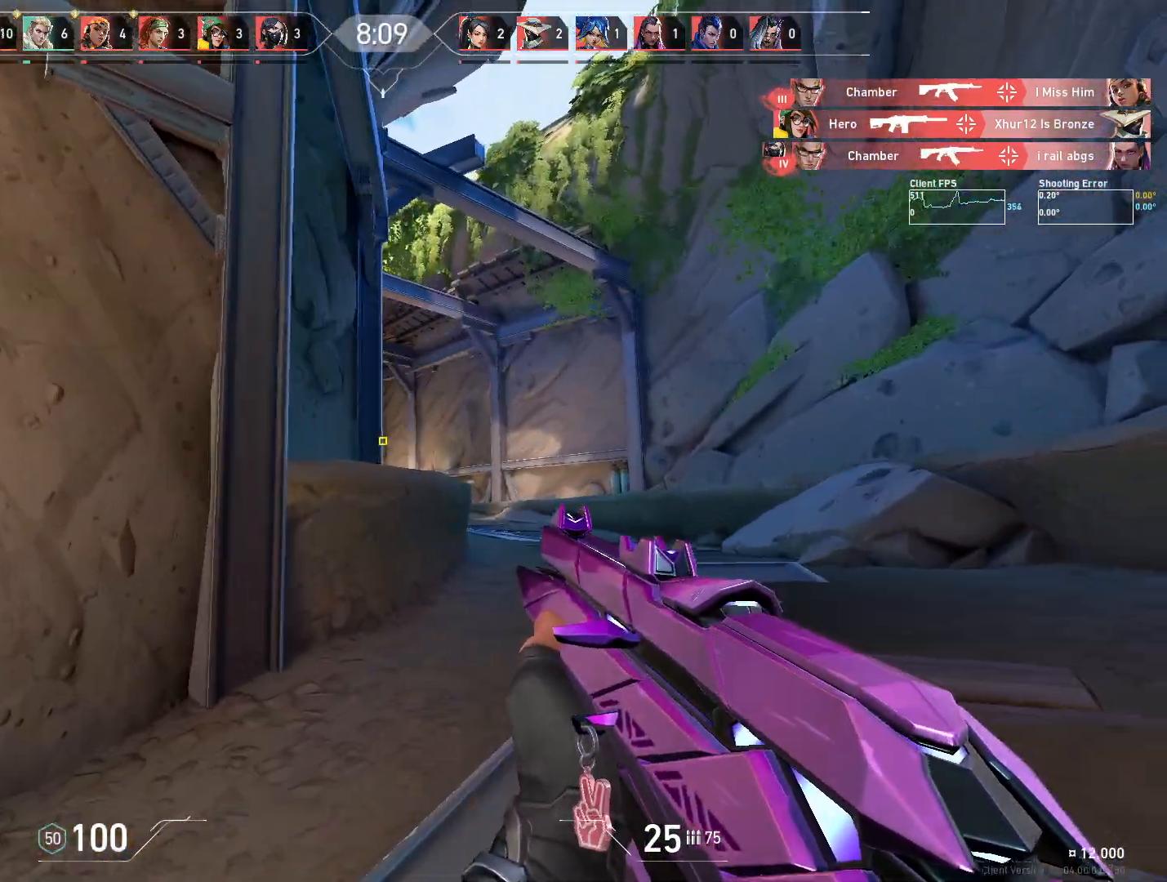
{"keys": ["w"], "mouse": [], "events": [[450, "d", "up"]]}
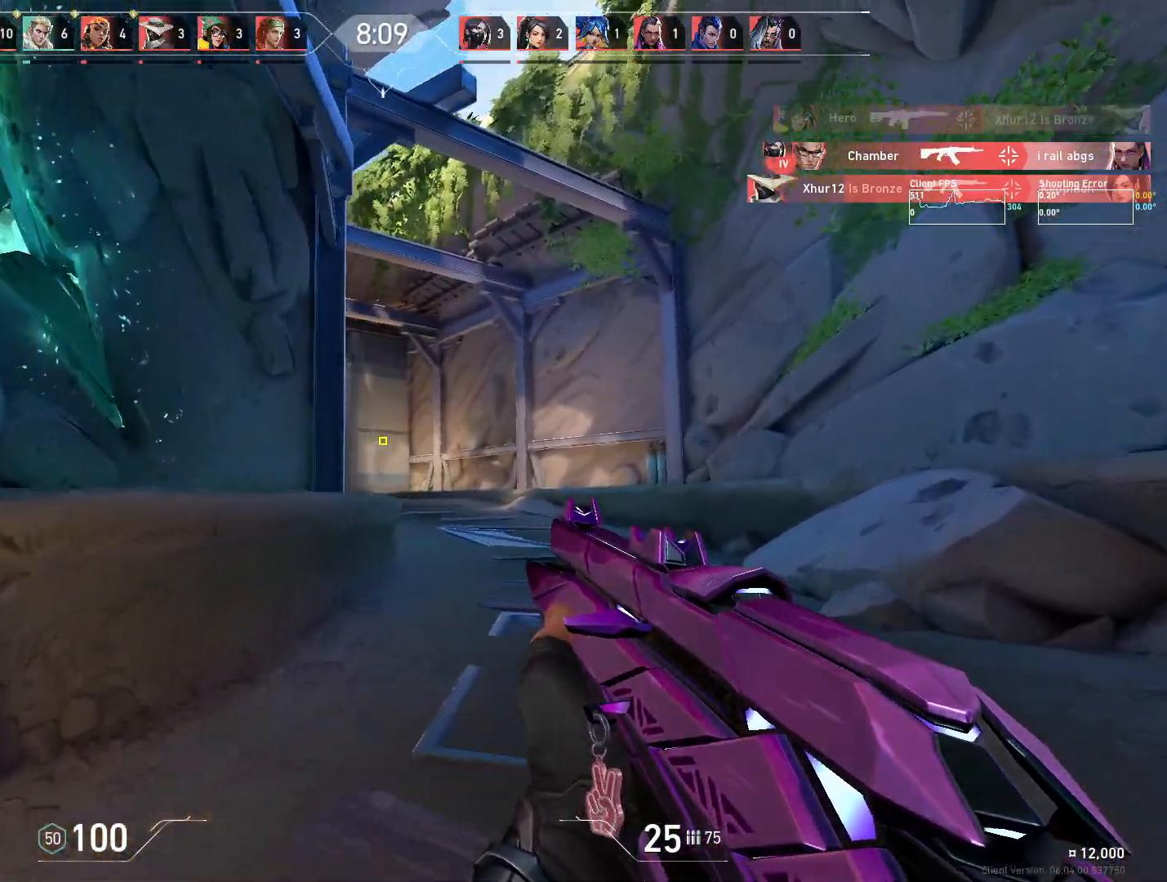
{"keys": ["w"], "mouse": [], "events": [[150, "d", "down"], [467, "d", "up"]]}
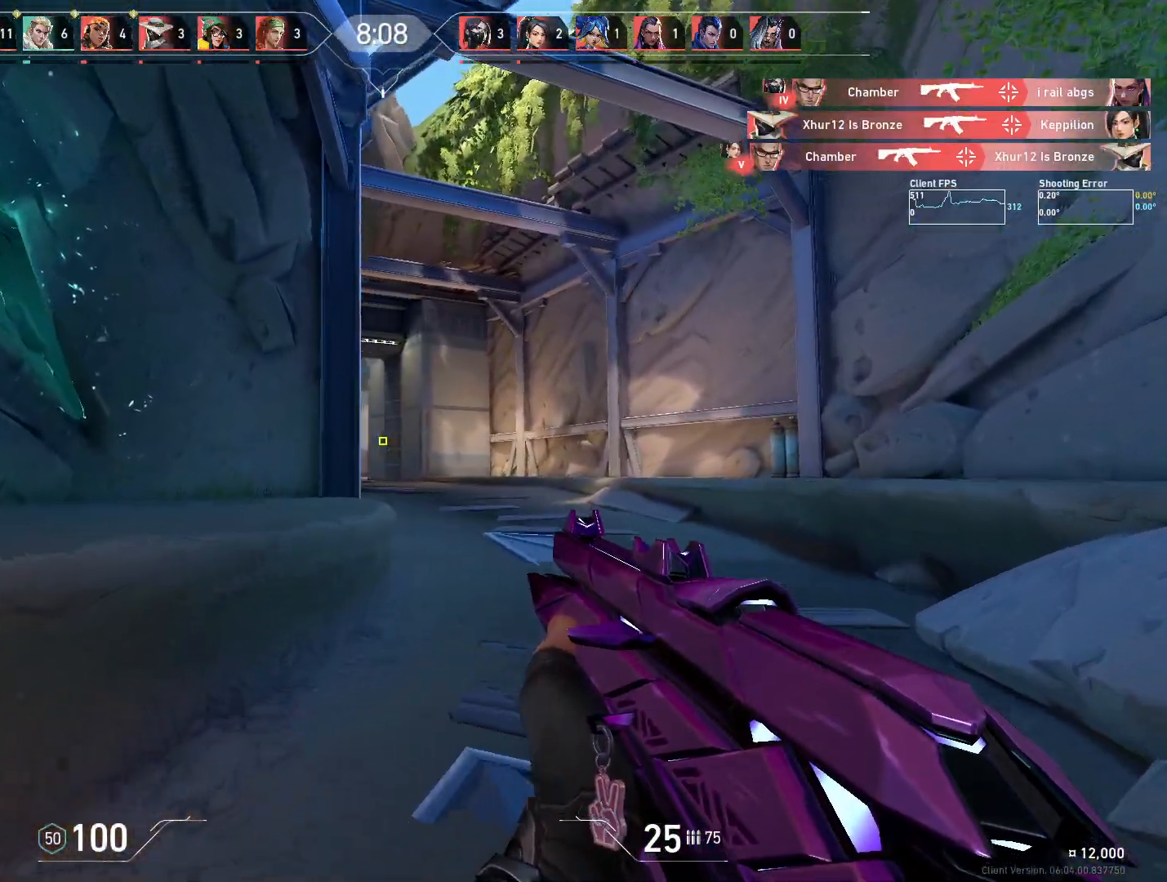
{"keys": ["w"], "mouse": [], "events": [[300, "d", "down"], [450, "d", "up"]]}
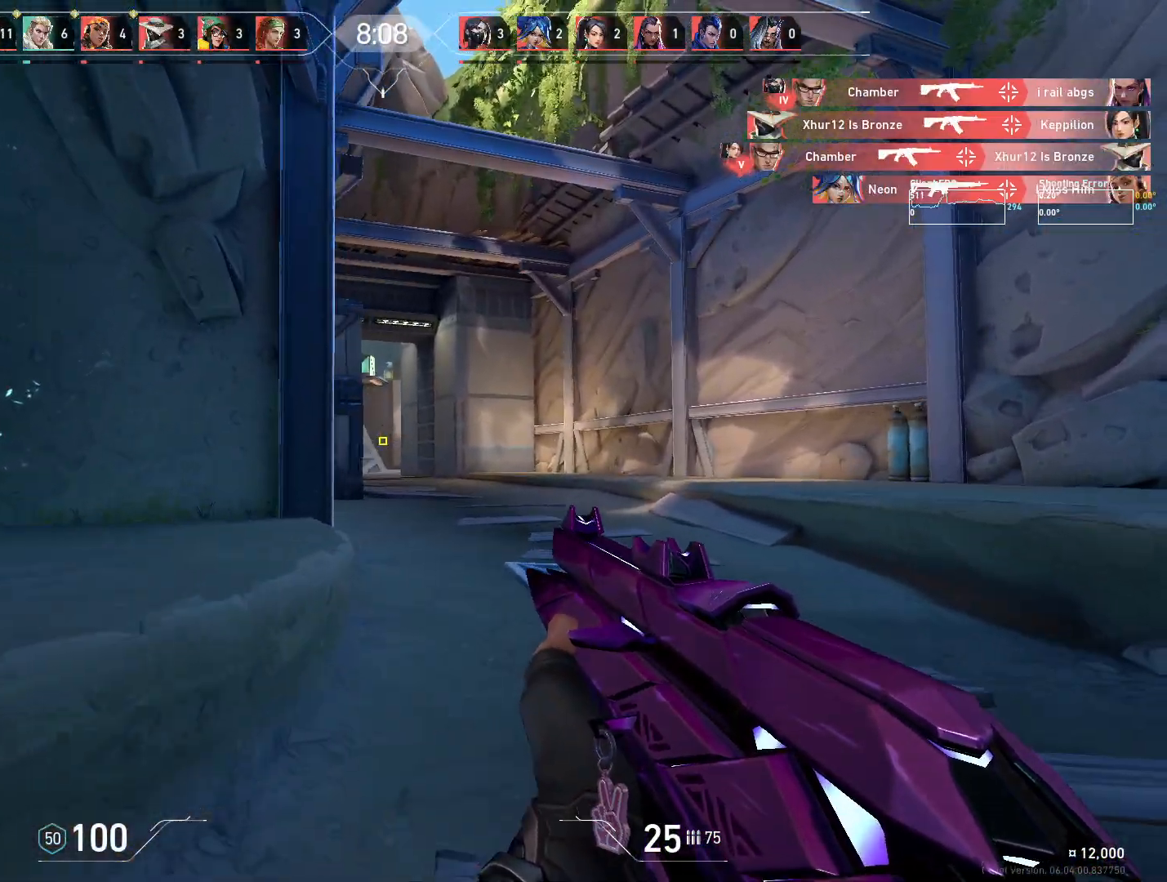
{"keys": ["w"], "mouse": [], "events": [[100, "d", "down"], [367, "d", "up"]]}
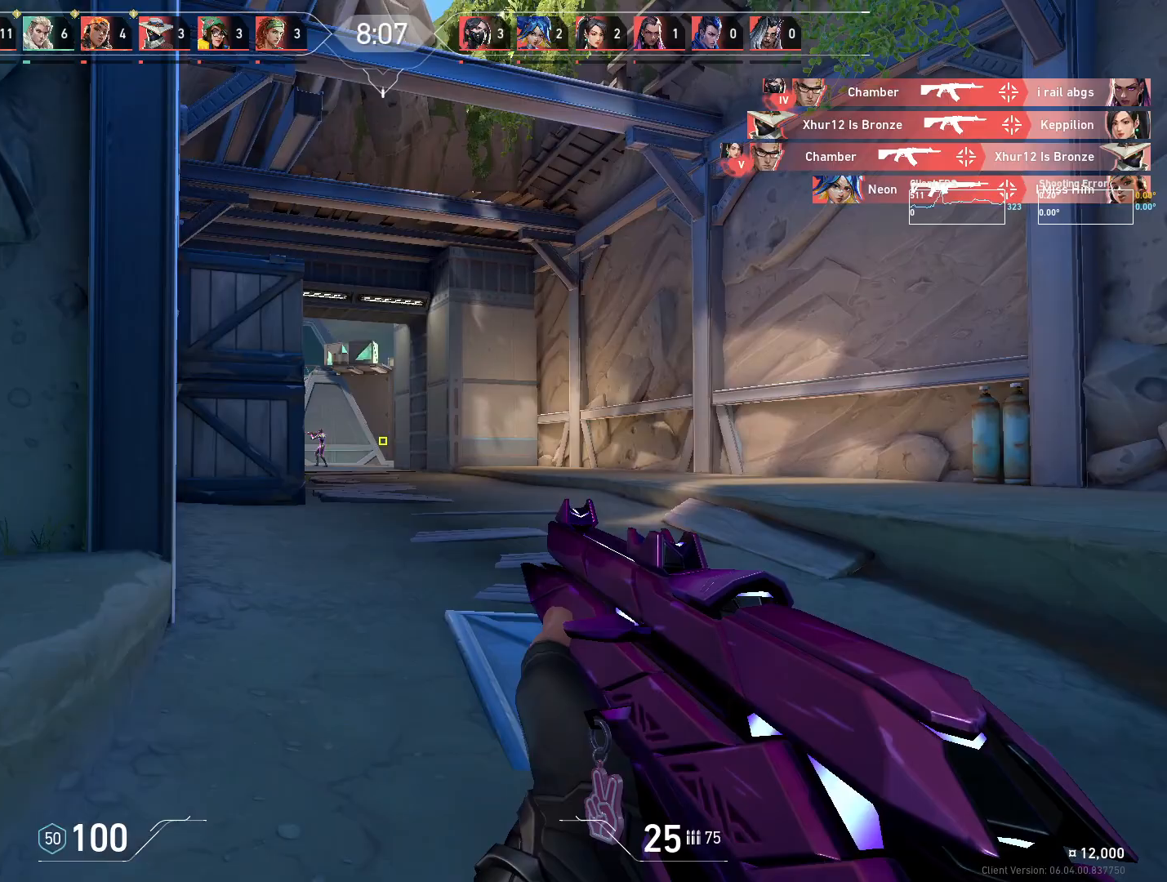
{"keys": ["d"], "mouse": [], "events": [[217, "w", "up"], [250, "d", "down"]]}
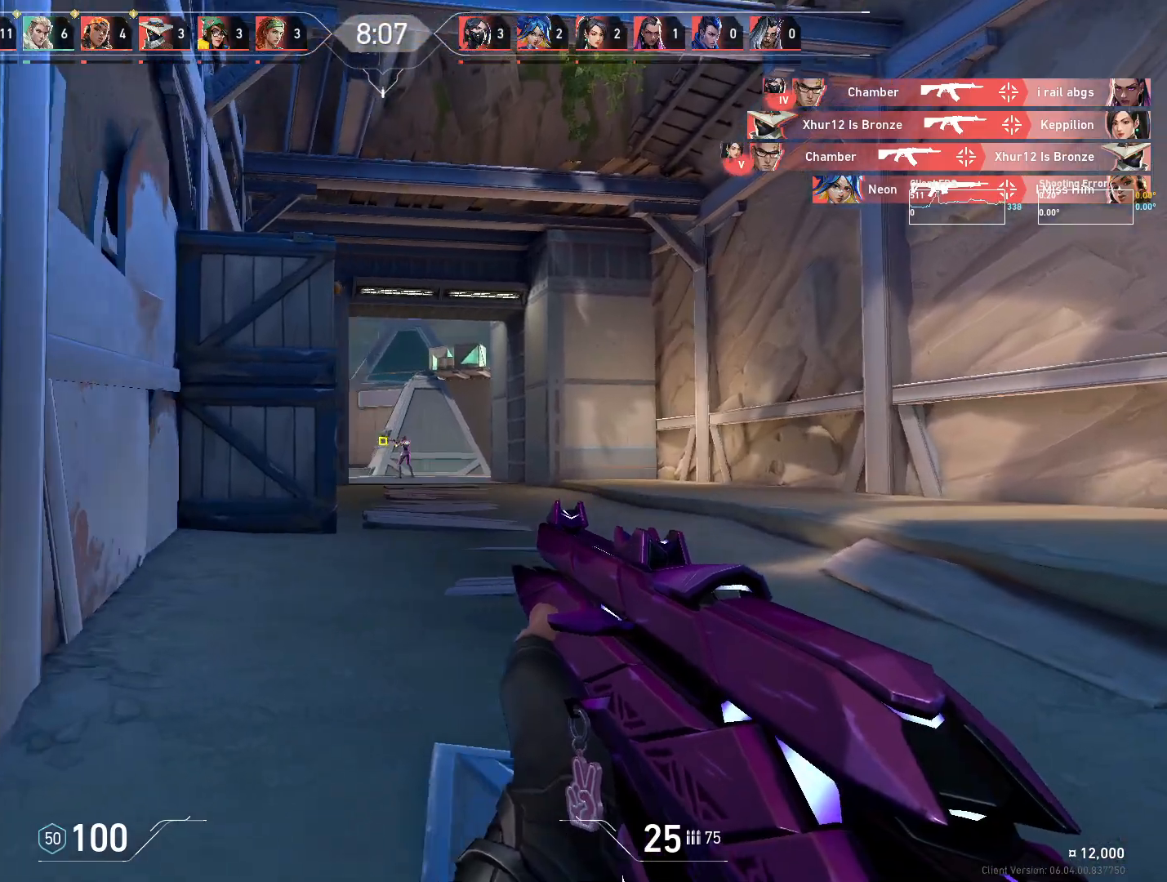
{"keys": ["a"], "mouse": [], "events": [[33, "d", "up"], [283, "mouse_left", "down"], [417, "a", "down"], [450, "mouse_left", "up"]]}
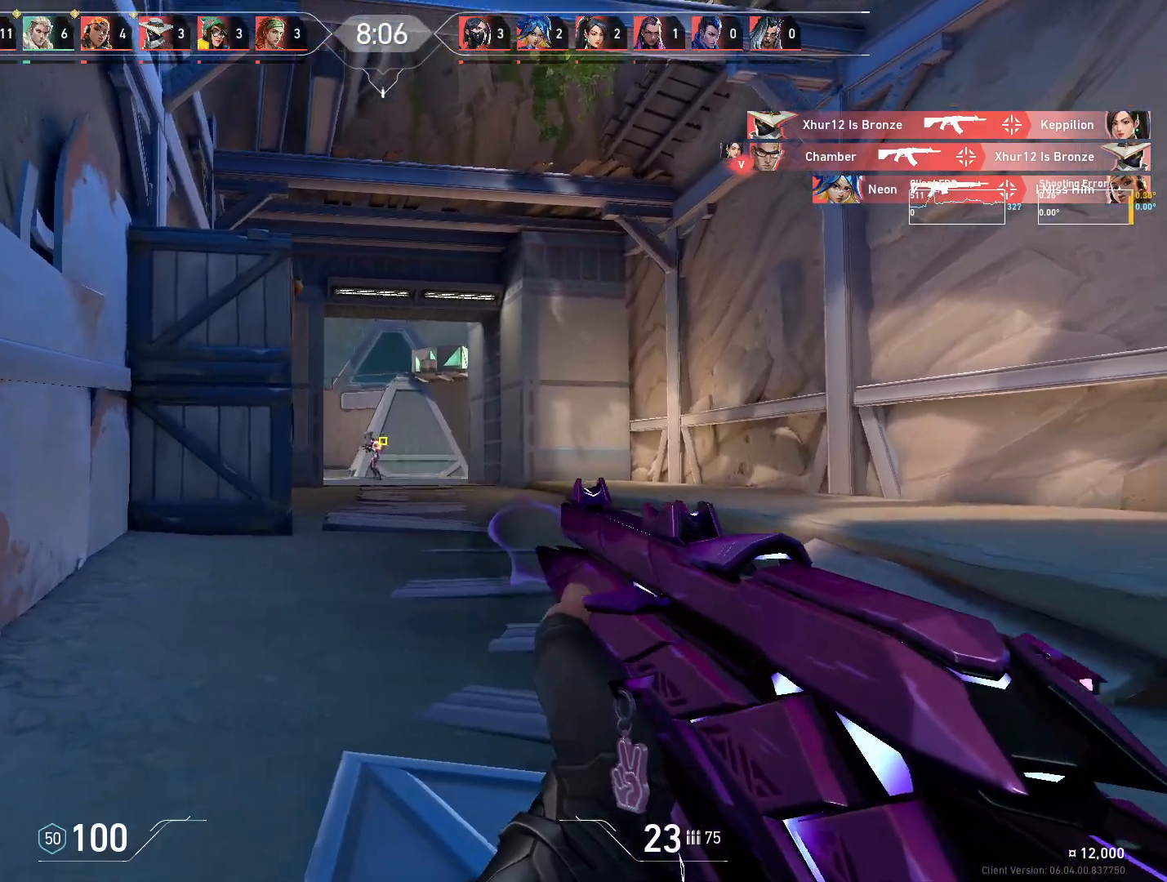
{"keys": ["d"], "mouse": [], "events": [[117, "a", "up"], [233, "mouse_left", "down"], [350, "d", "down"], [383, "mouse_left", "up"]]}
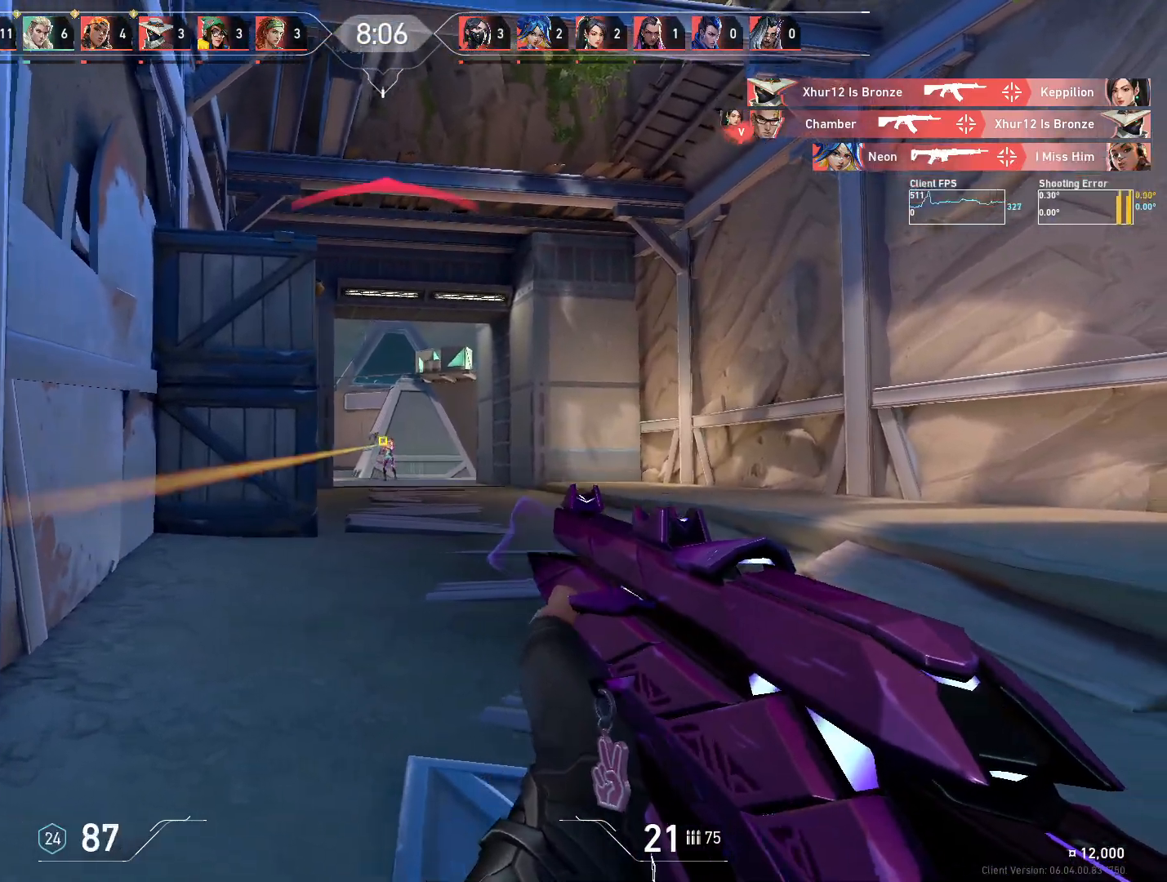
{"keys": [], "mouse": [], "events": [[83, "d", "up"], [183, "mouse_left", "down"], [300, "a", "down"], [317, "mouse_left", "up"], [500, "a", "up"]]}
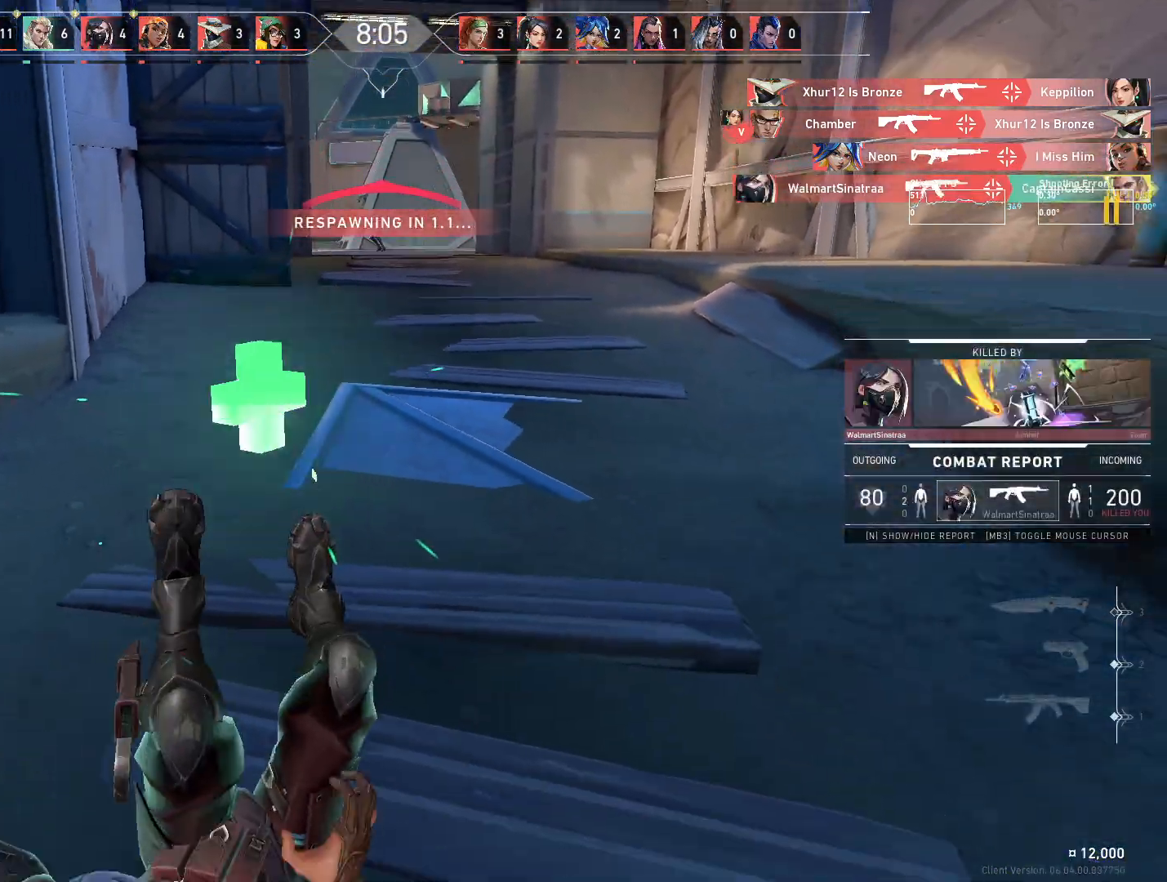
{"keys": ["w"], "mouse": [], "events": [[183, "w", "down"]]}
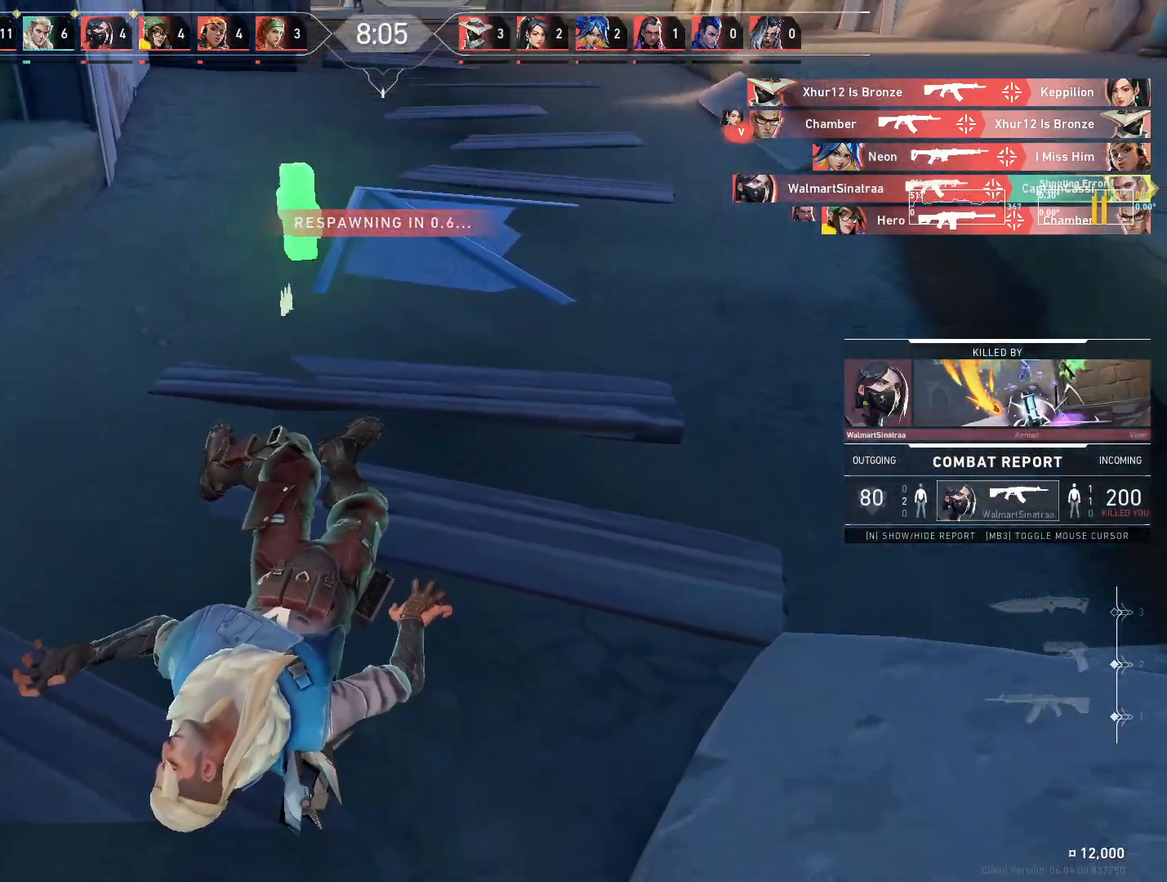
{"keys": ["w"], "mouse": [], "events": []}
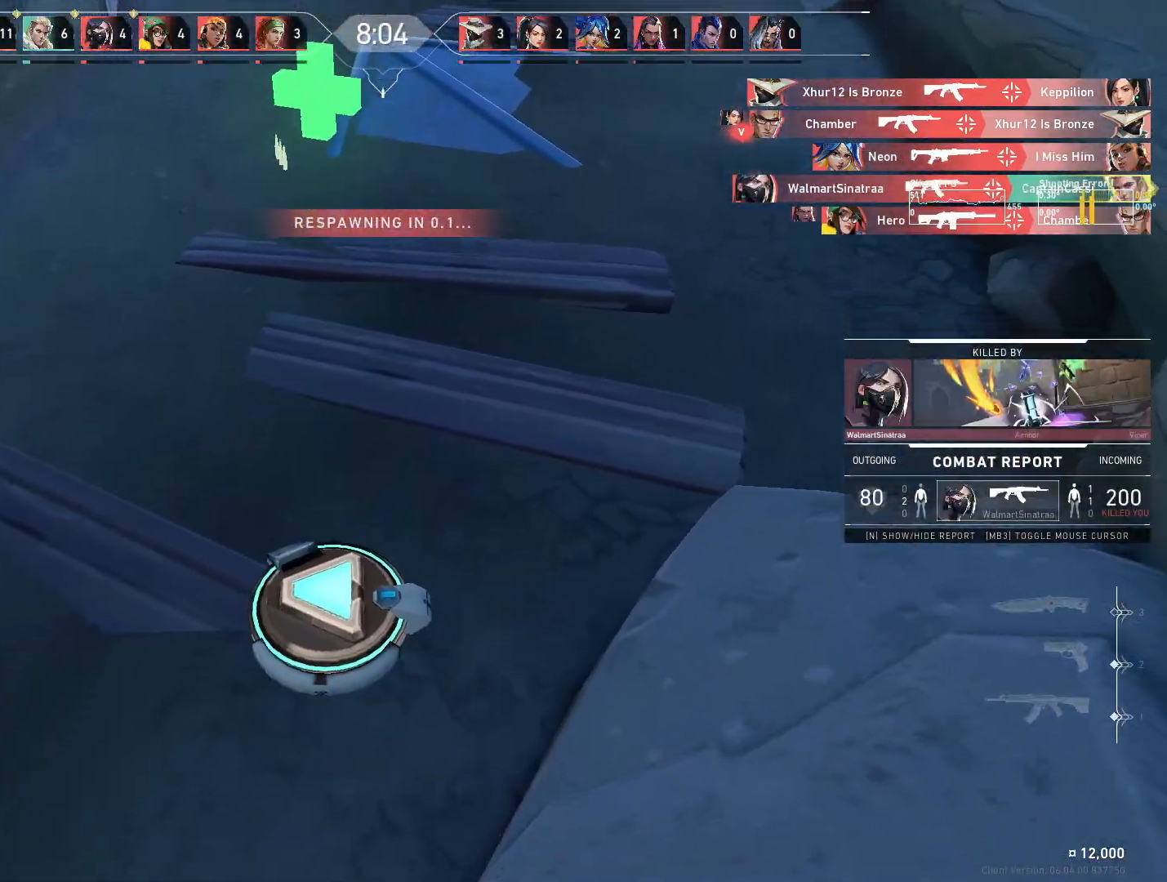
{"keys": ["w"], "mouse": [], "events": []}